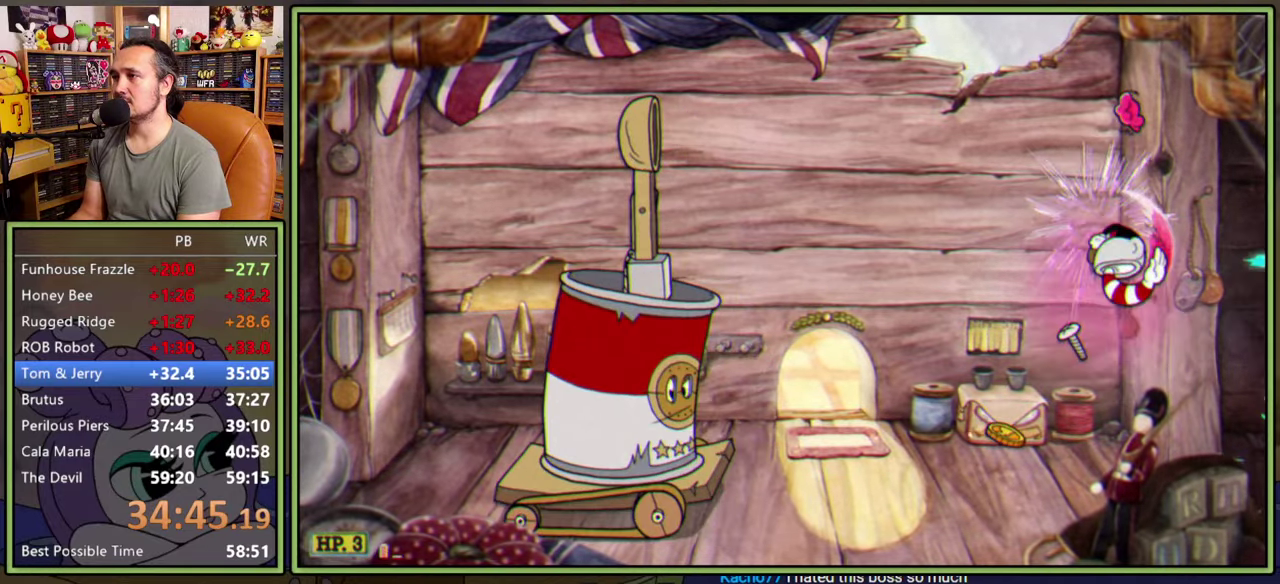
Gameplay with a controller (Xbox layout); each line is a JSON object with the inputs held at the frame after it. "events" lists button and stick changes between this image and that frame as [ms after this image, input, new state], when the widget could be followed in between. Not read: L2 L3 R2 R3 left_stick.
{"buttons": ["L1", "DPAD_DOWN", "DPAD_LEFT"], "right_stick": "center", "events": [[50, "A", "up"], [100, "A", "down"], [183, "A", "up"], [250, "DPAD_RIGHT", "up"], [300, "DPAD_LEFT", "down"], [316, "DPAD_DOWN", "down"]]}
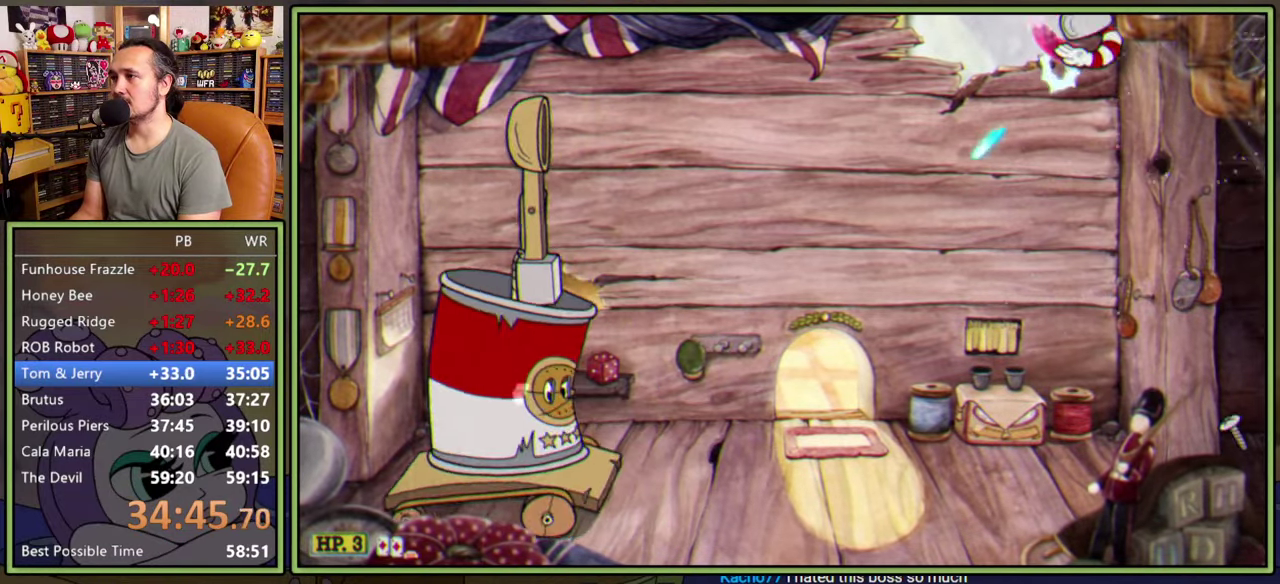
{"buttons": ["L1"], "right_stick": "center", "events": [[283, "DPAD_LEFT", "up"], [300, "DPAD_DOWN", "up"]]}
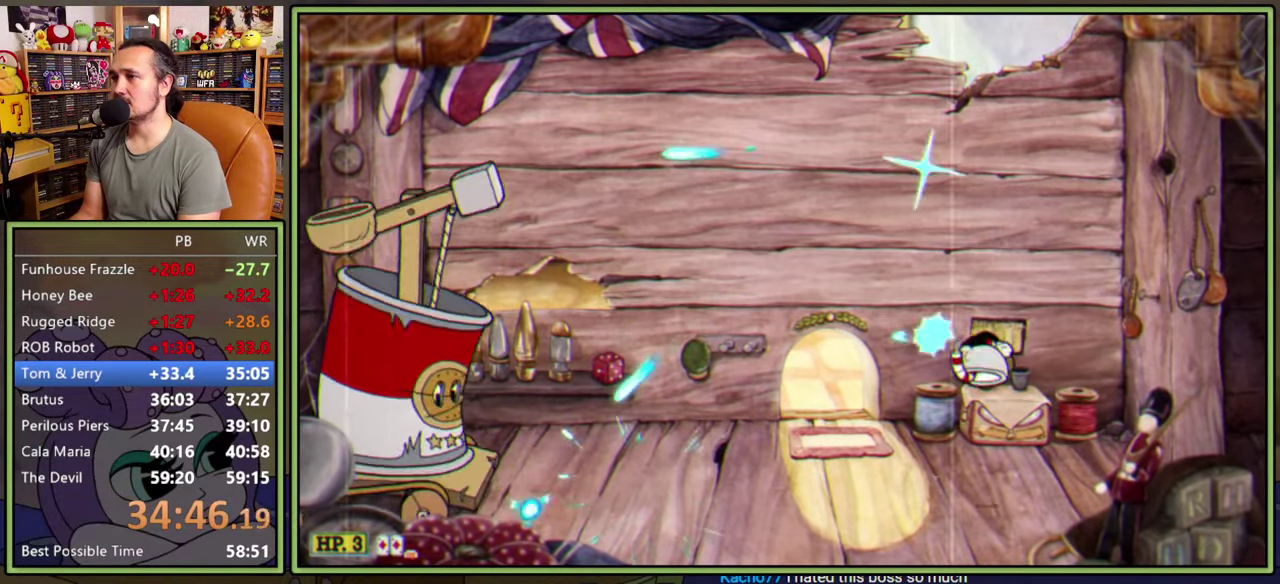
{"buttons": ["L1"], "right_stick": "center", "events": []}
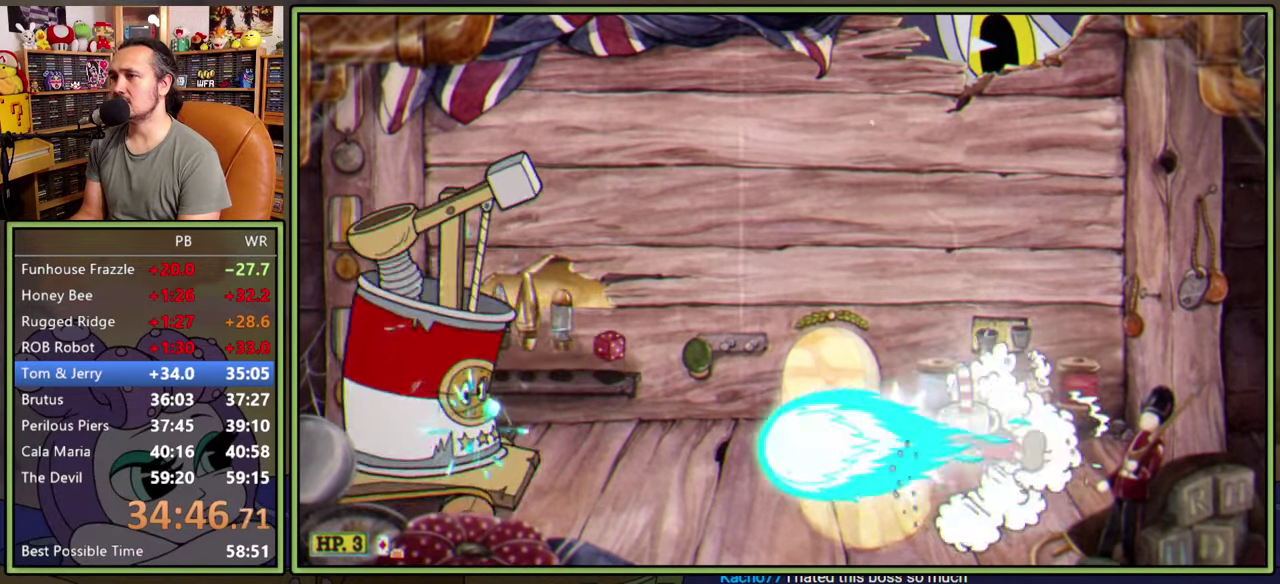
{"buttons": ["L1"], "right_stick": "center", "events": []}
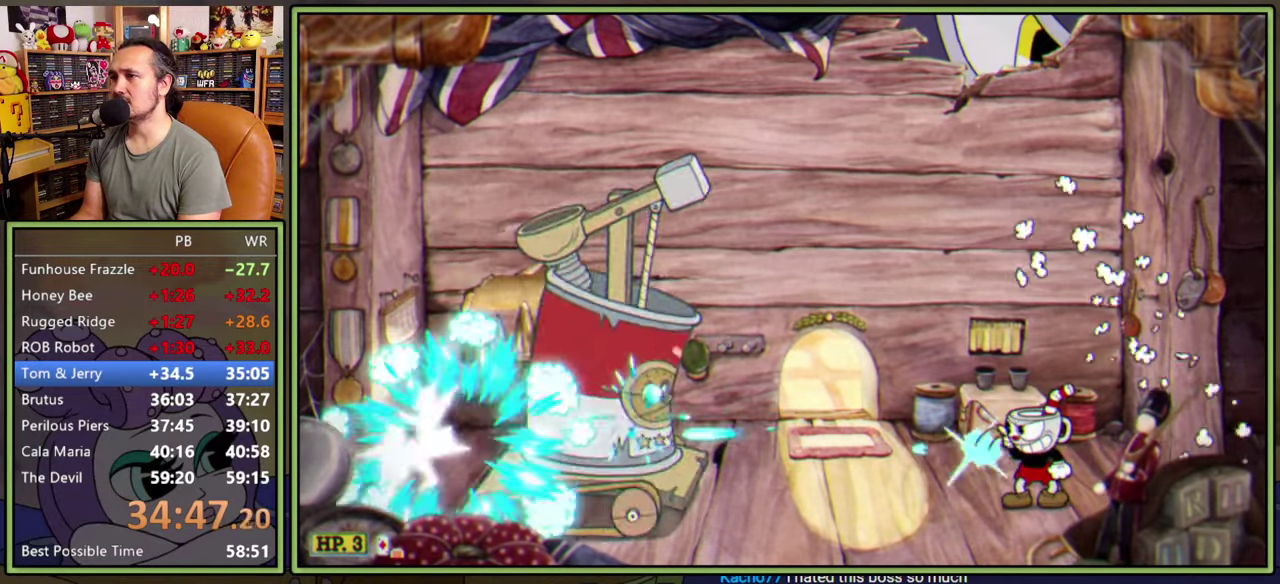
{"buttons": ["L1"], "right_stick": "center", "events": []}
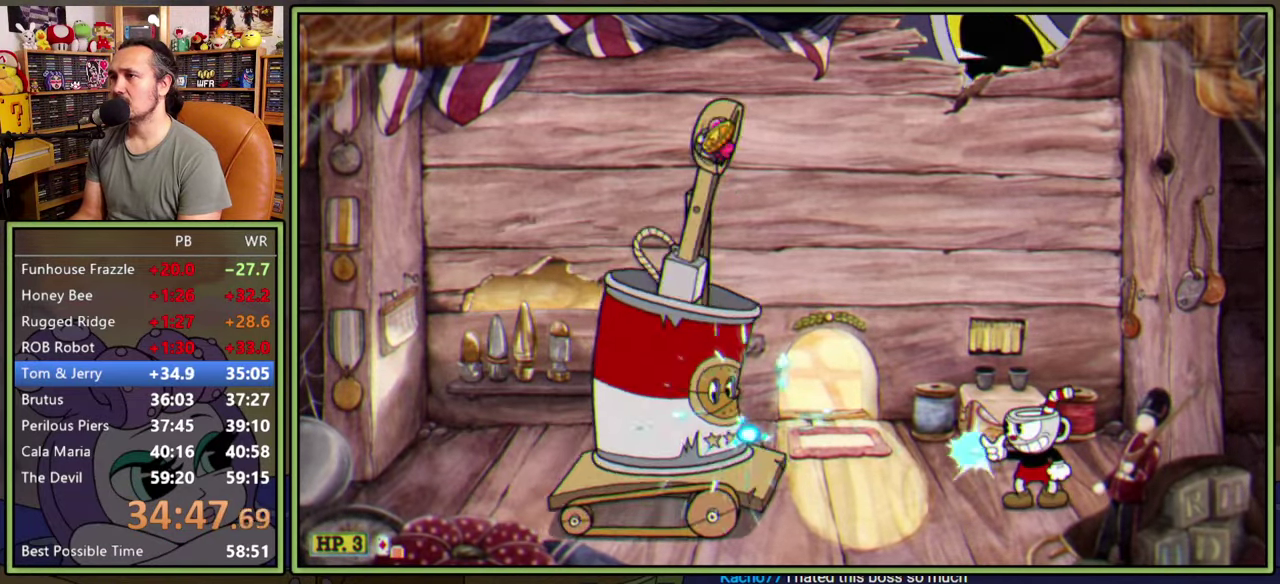
{"buttons": ["A", "L1"], "right_stick": "center", "events": [[266, "DPAD_RIGHT", "down"], [400, "A", "down"], [483, "DPAD_RIGHT", "up"]]}
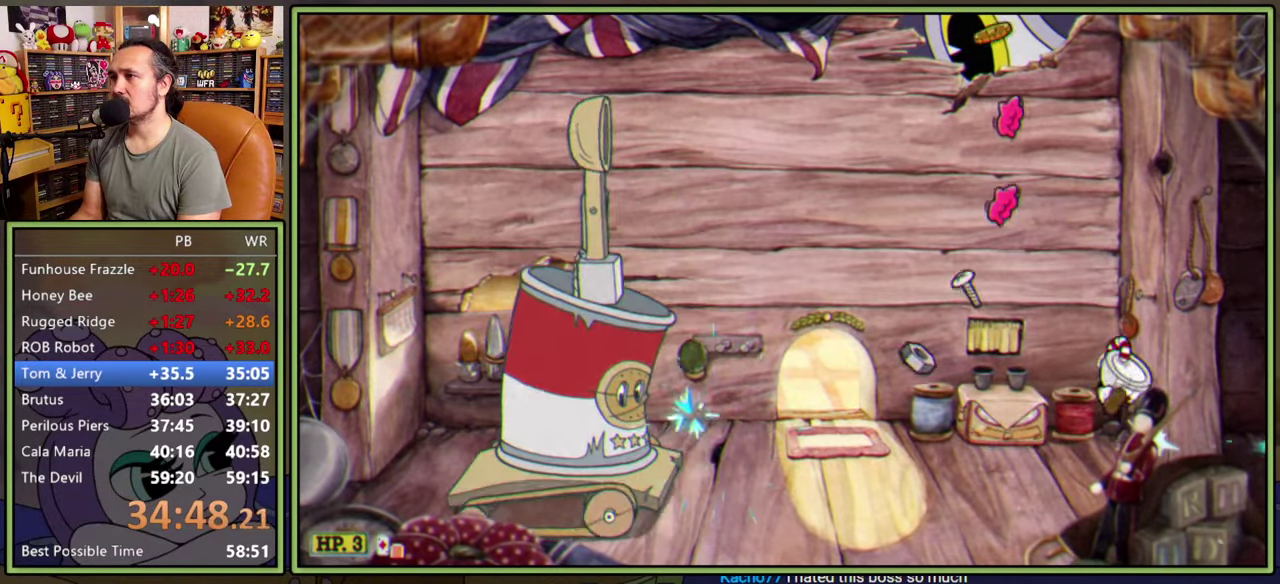
{"buttons": ["A", "L1", "DPAD_LEFT"], "right_stick": "center", "events": [[50, "A", "up"], [116, "A", "down"], [183, "A", "up"], [216, "DPAD_RIGHT", "down"], [233, "A", "down"], [316, "A", "up"], [366, "A", "down"], [400, "DPAD_RIGHT", "up"], [500, "DPAD_LEFT", "down"]]}
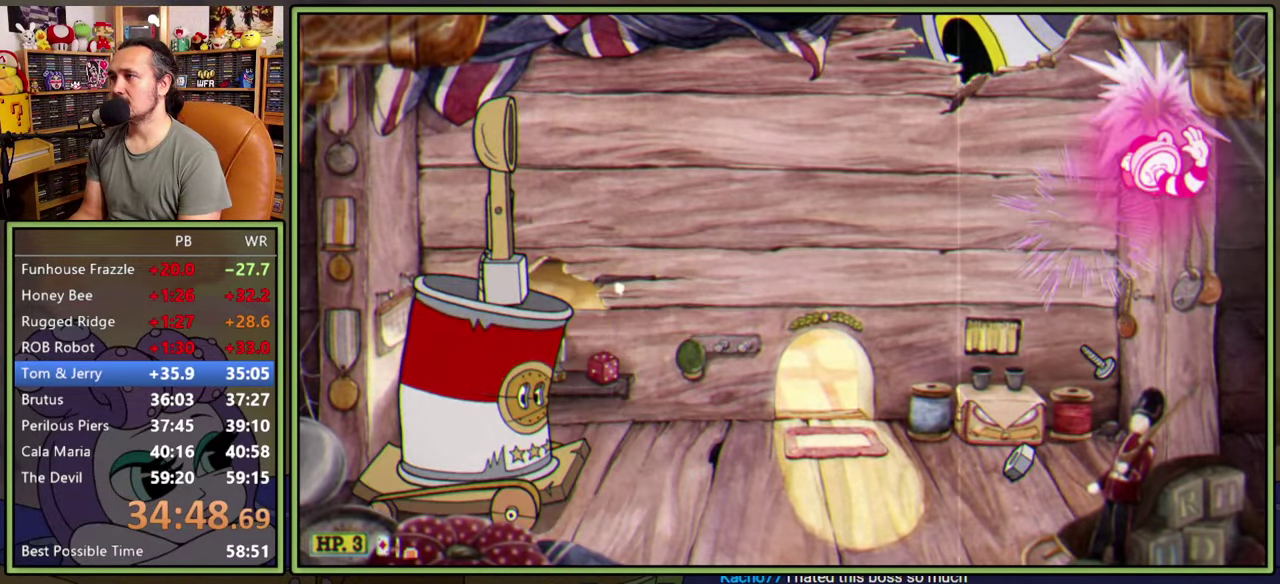
{"buttons": ["L1", "DPAD_DOWN", "DPAD_LEFT"], "right_stick": "center", "events": [[16, "DPAD_DOWN", "down"], [66, "A", "up"], [183, "DPAD_DOWN", "up"], [366, "DPAD_DOWN", "down"]]}
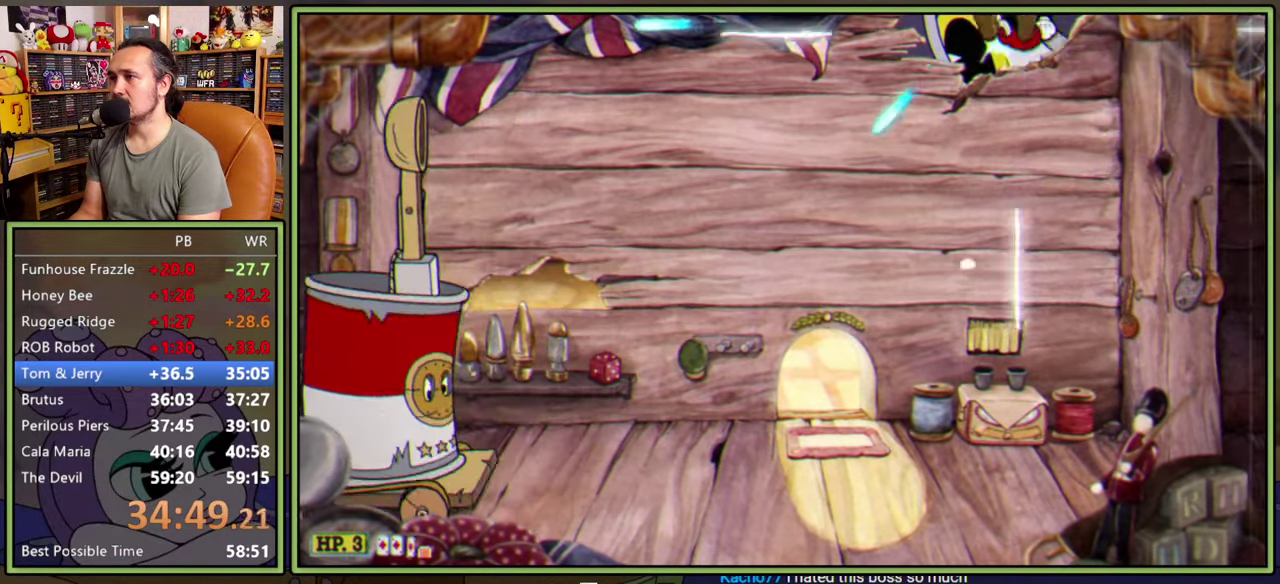
{"buttons": ["L1", "DPAD_DOWN", "DPAD_LEFT"], "right_stick": "center", "events": []}
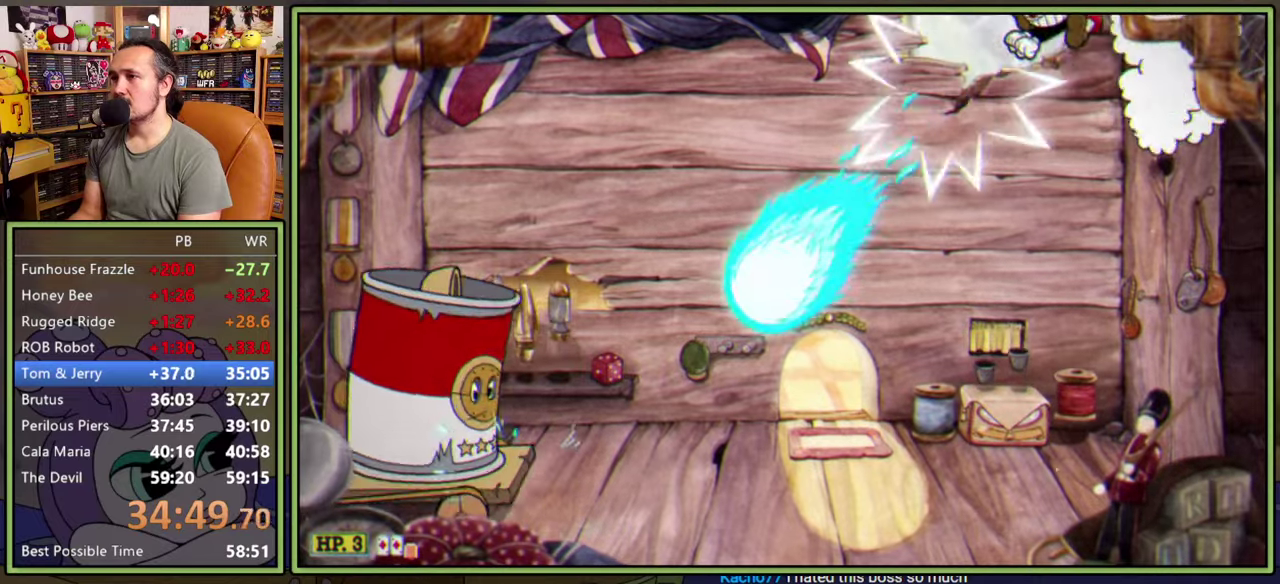
{"buttons": ["L1"], "right_stick": "center", "events": [[100, "DPAD_LEFT", "up"], [133, "DPAD_RIGHT", "down"], [200, "DPAD_RIGHT", "up"], [233, "DPAD_LEFT", "down"], [250, "DPAD_DOWN", "up"], [433, "DPAD_LEFT", "up"]]}
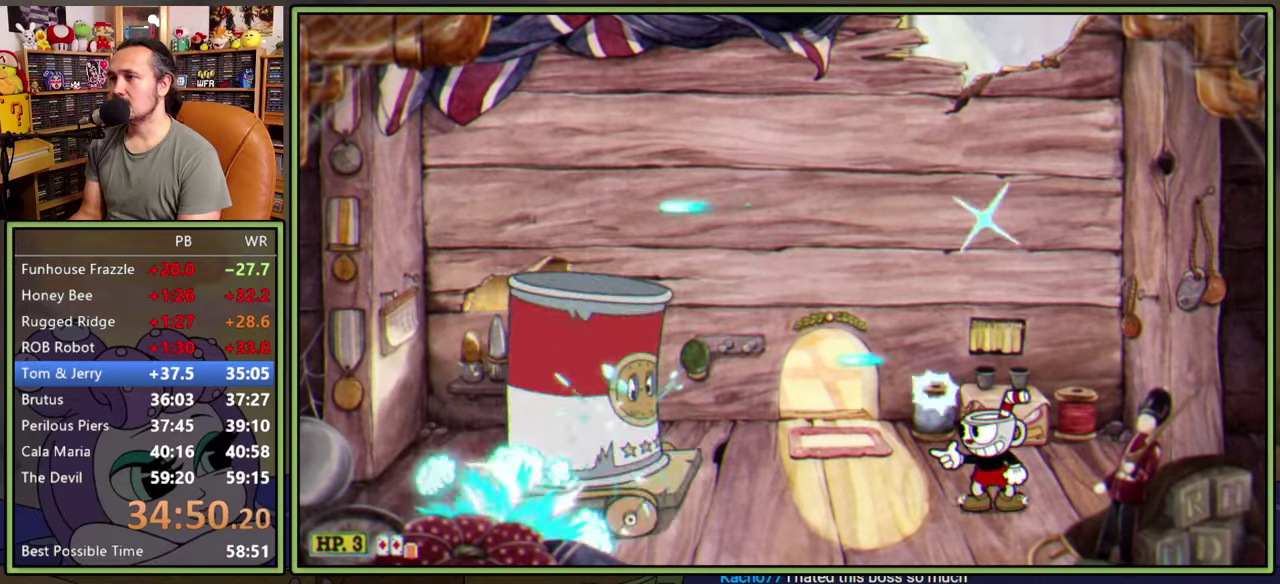
{"buttons": ["L1"], "right_stick": "center", "events": []}
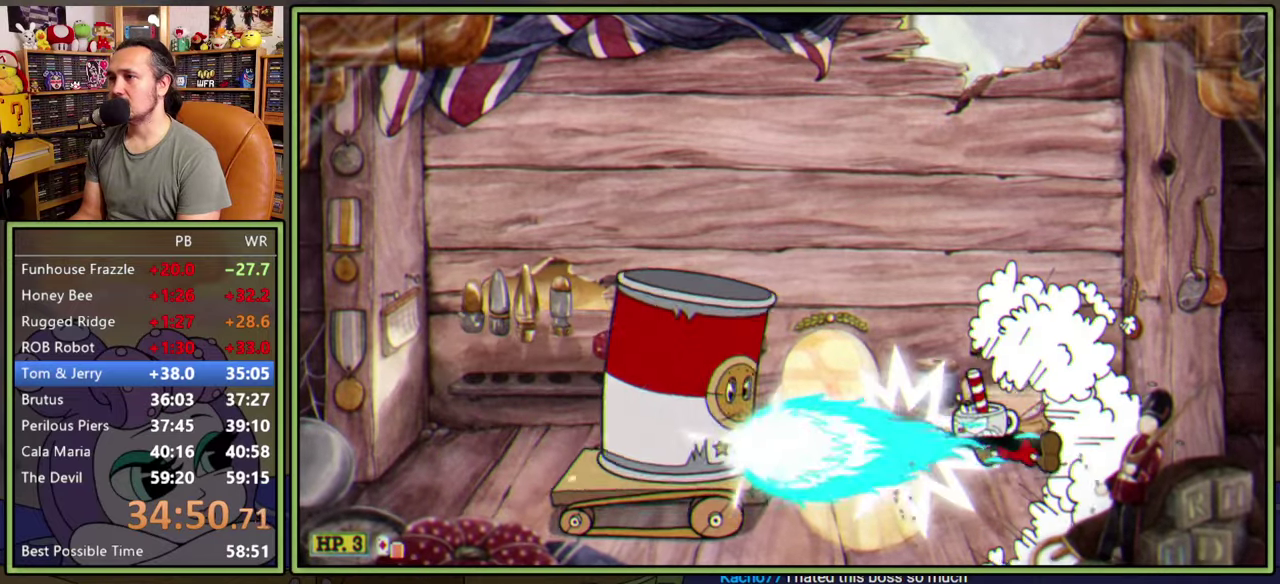
{"buttons": ["L1", "DPAD_LEFT"], "right_stick": "center", "events": [[133, "DPAD_LEFT", "down"]]}
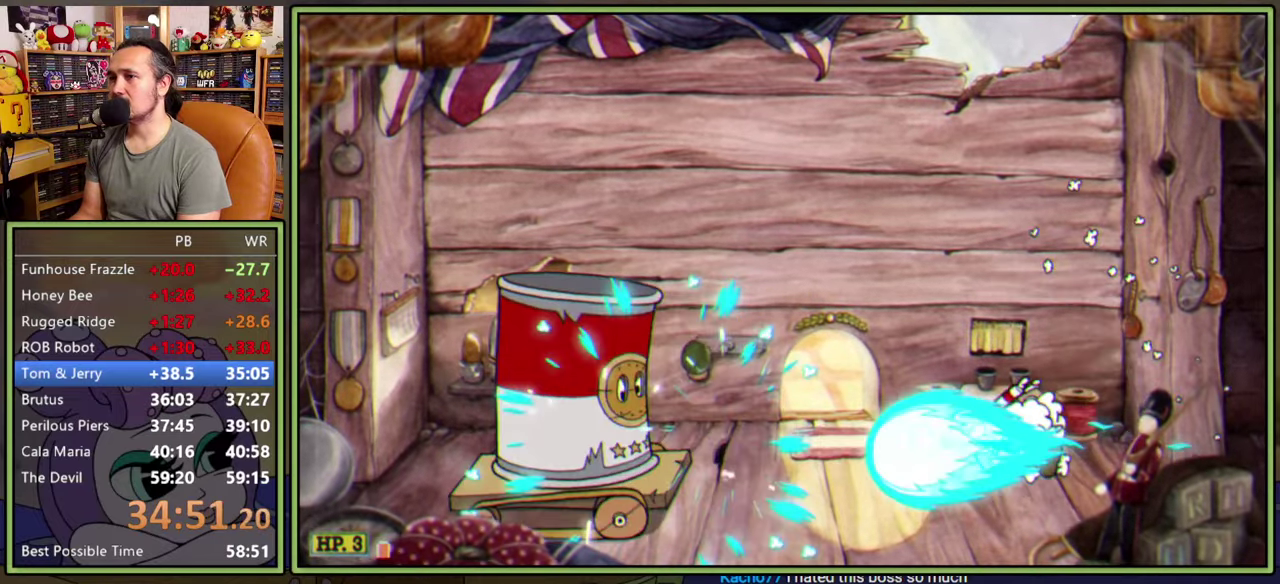
{"buttons": ["L1"], "right_stick": "center", "events": [[466, "DPAD_LEFT", "up"]]}
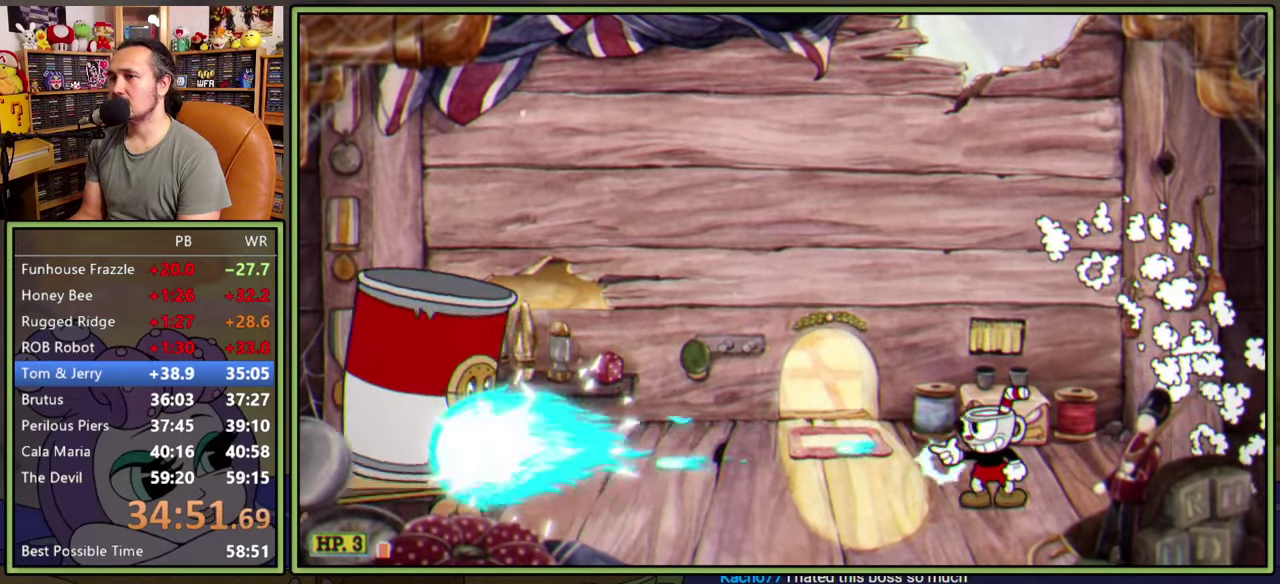
{"buttons": ["L1"], "right_stick": "center", "events": [[266, "DPAD_LEFT", "down"], [350, "DPAD_LEFT", "up"]]}
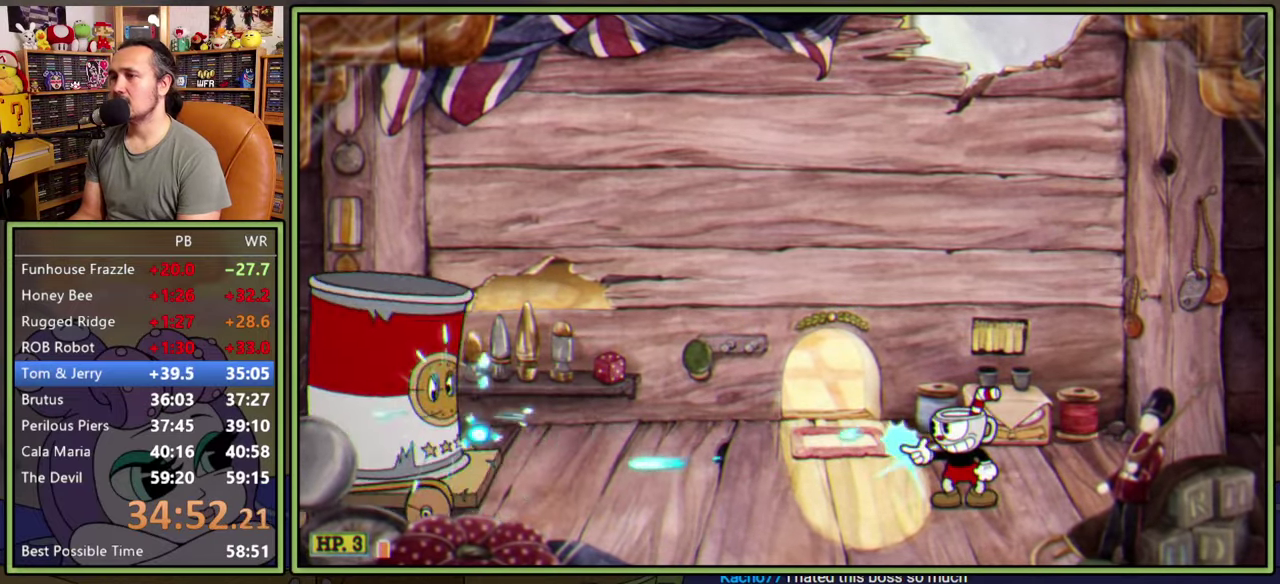
{"buttons": ["L1"], "right_stick": "center", "events": []}
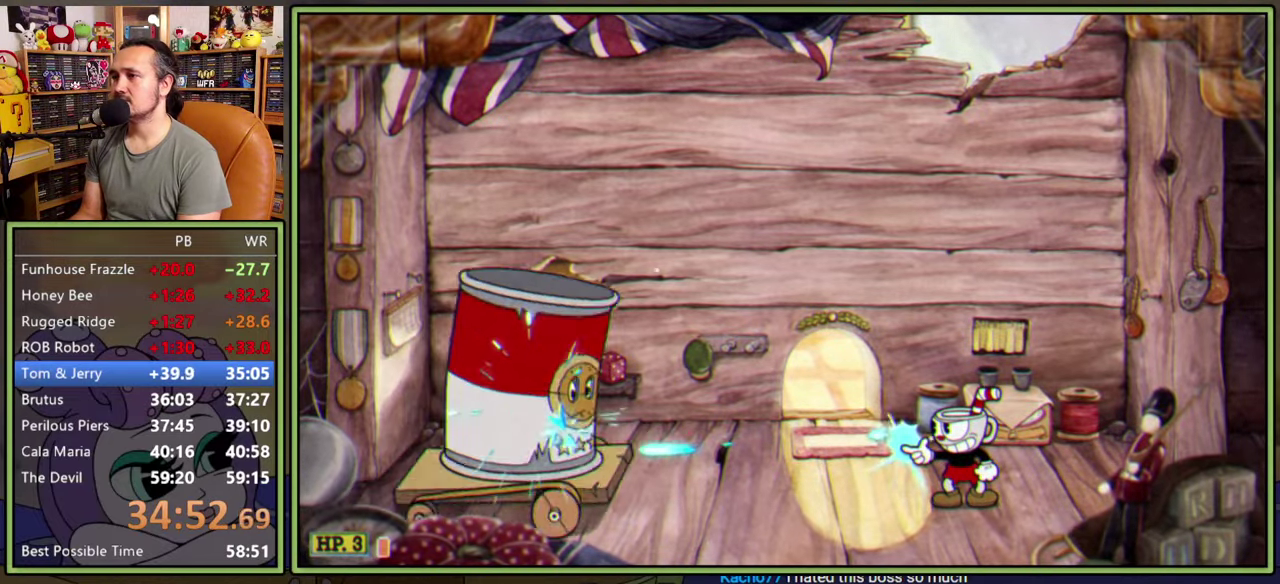
{"buttons": ["L1"], "right_stick": "center", "events": [[366, "DPAD_LEFT", "down"], [433, "DPAD_LEFT", "up"]]}
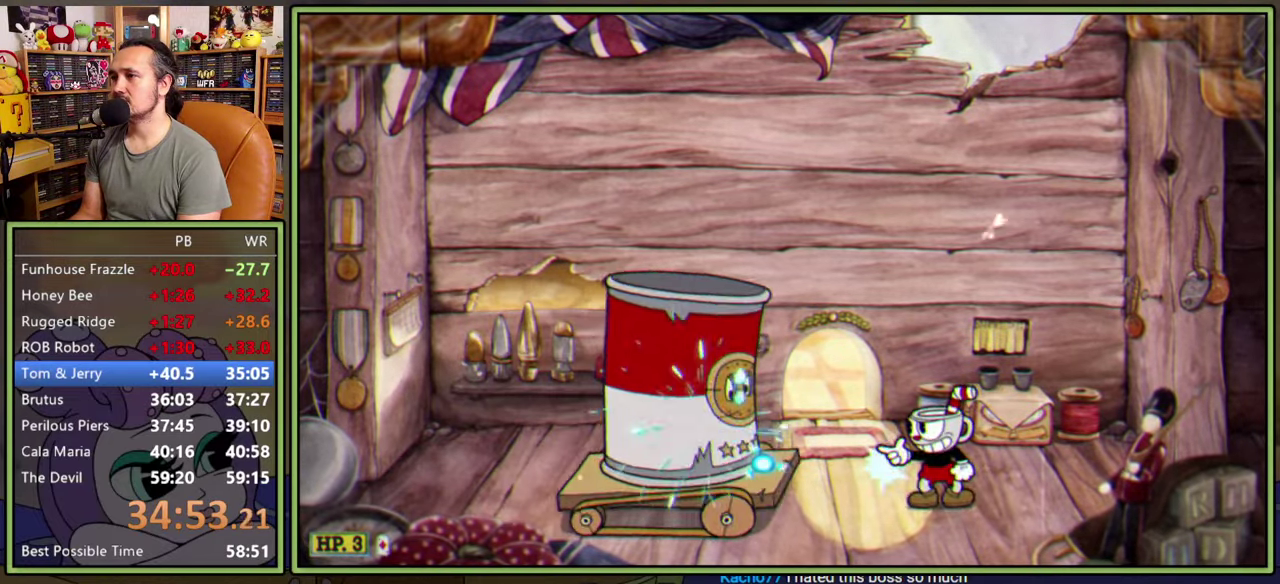
{"buttons": ["L1"], "right_stick": "center", "events": []}
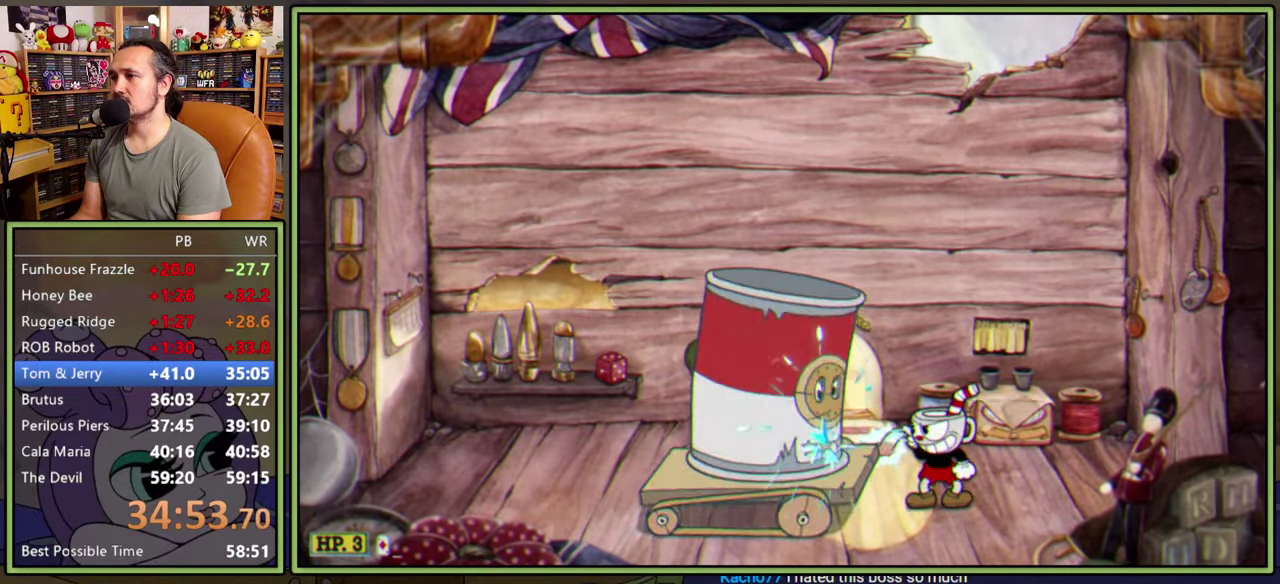
{"buttons": ["L1", "R1", "DPAD_UP", "DPAD_LEFT"], "right_stick": "center", "events": [[16, "R1", "down"], [33, "DPAD_LEFT", "down"], [33, "DPAD_UP", "down"]]}
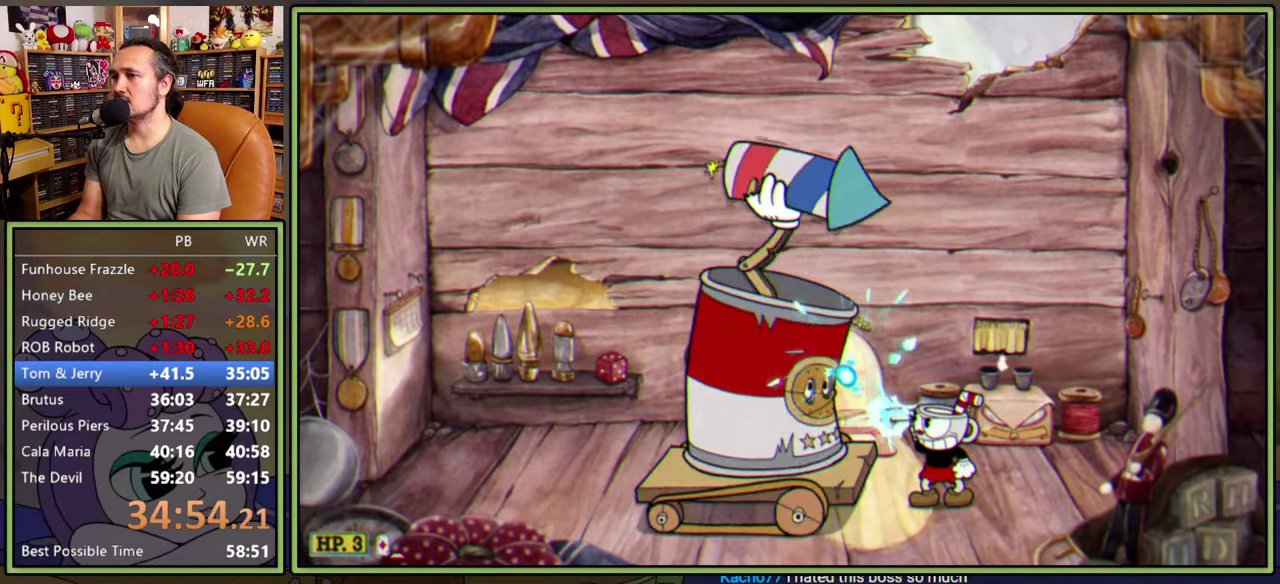
{"buttons": ["L1", "R1", "DPAD_UP", "DPAD_LEFT"], "right_stick": "center", "events": []}
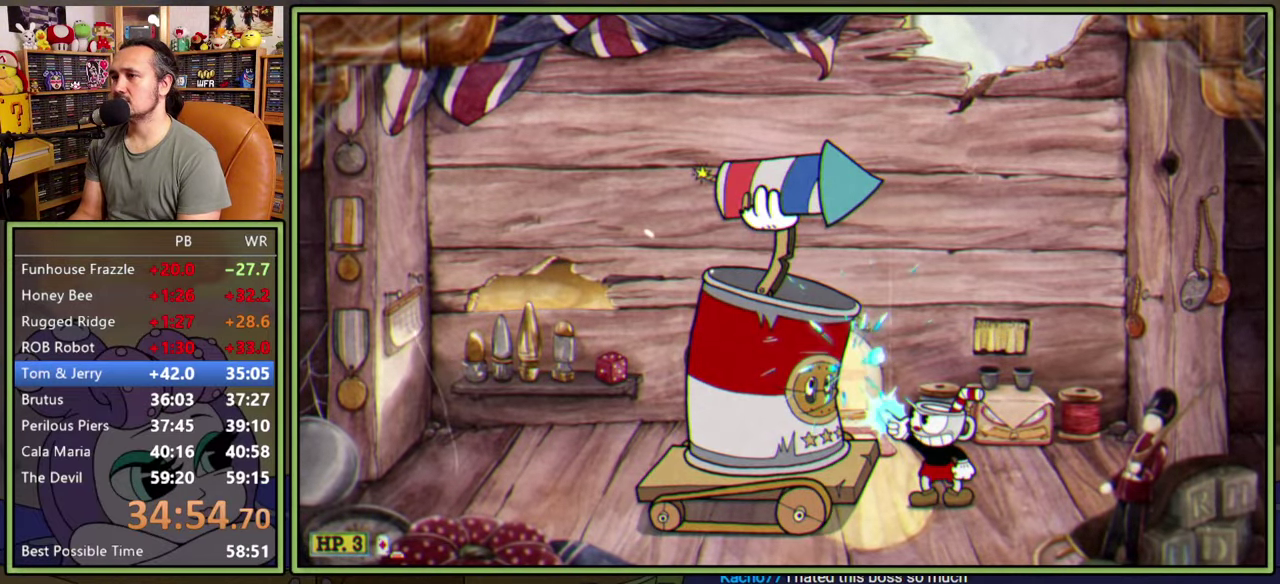
{"buttons": ["L1", "R1", "DPAD_UP", "DPAD_LEFT"], "right_stick": "center", "events": []}
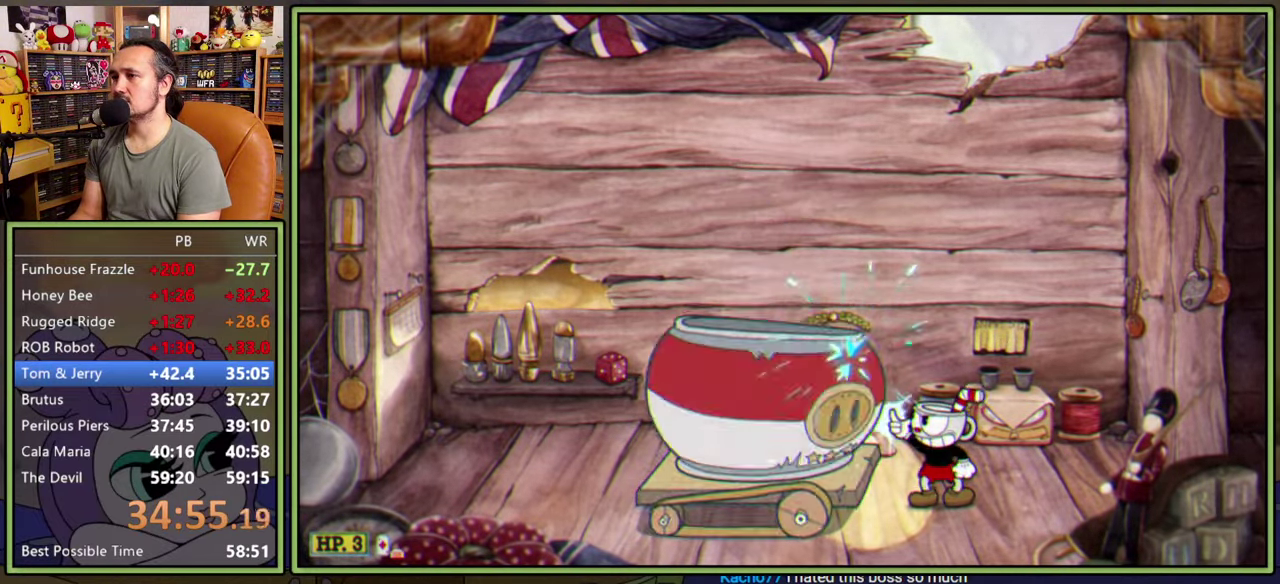
{"buttons": ["L1", "R1", "DPAD_UP", "DPAD_LEFT"], "right_stick": "center", "events": []}
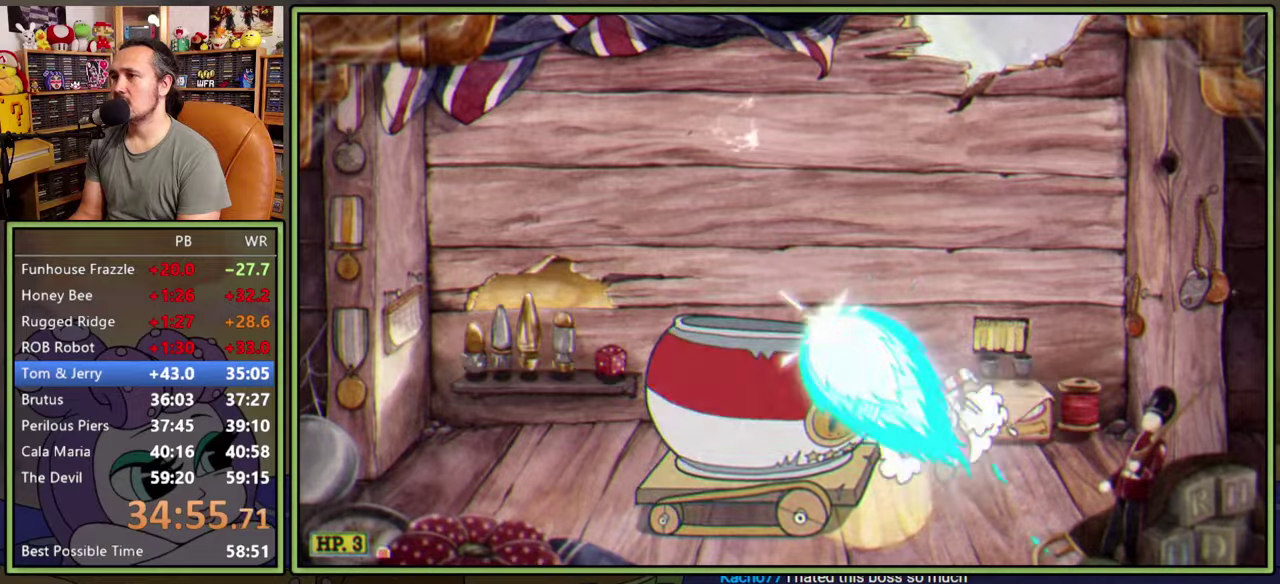
{"buttons": ["L1", "R1", "DPAD_UP", "DPAD_LEFT"], "right_stick": "center", "events": []}
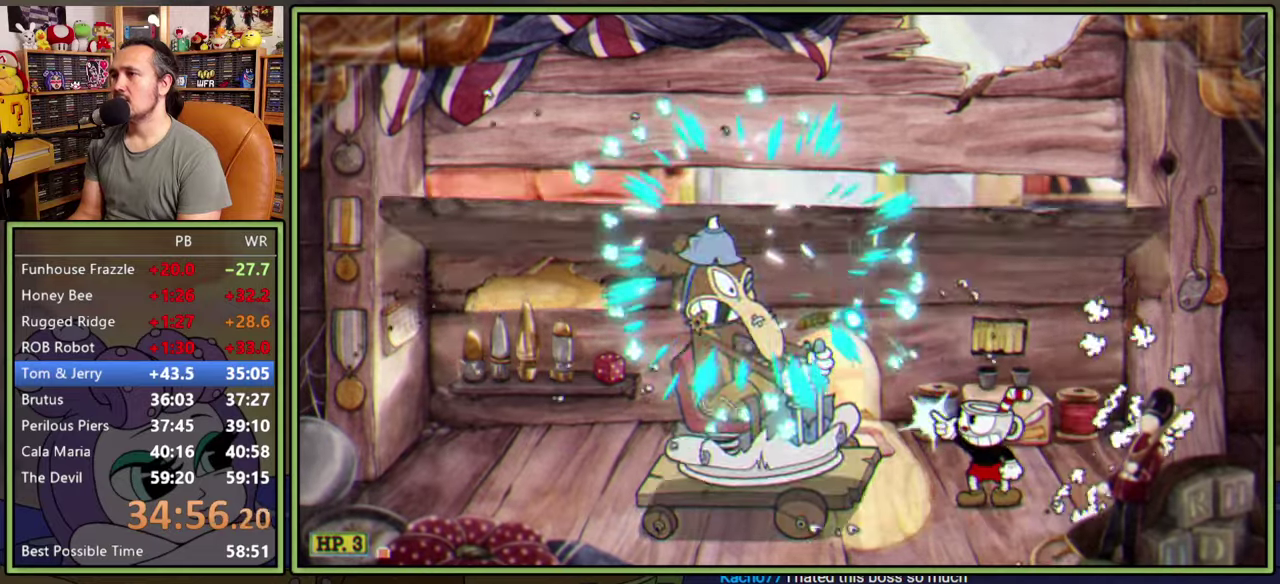
{"buttons": ["L1", "R1", "DPAD_UP", "DPAD_LEFT"], "right_stick": "center", "events": []}
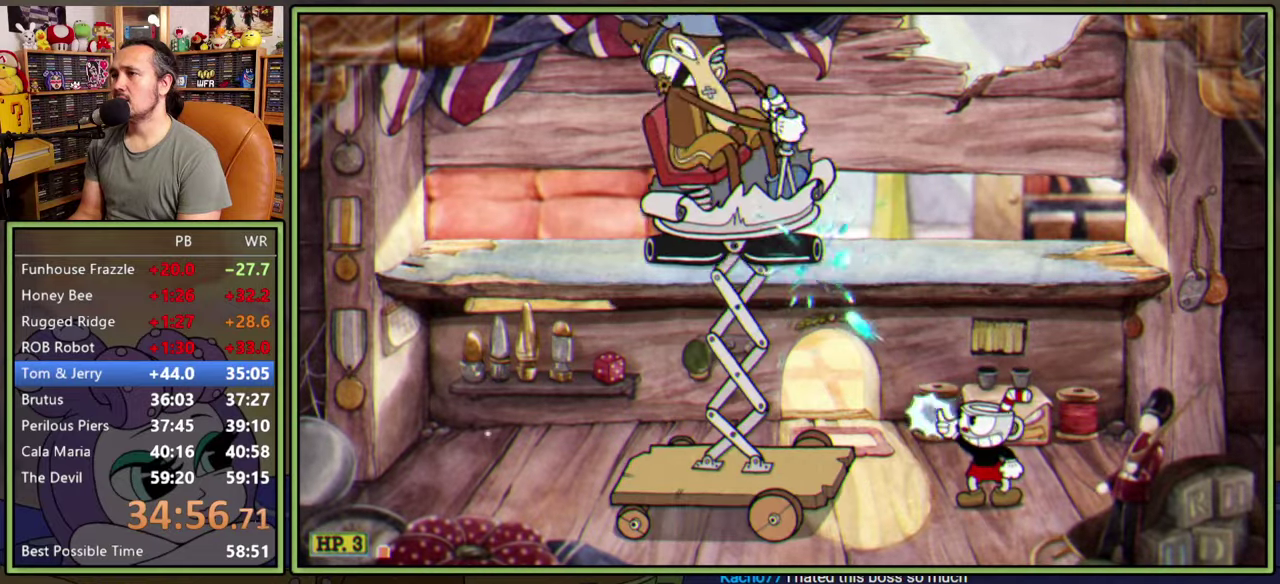
{"buttons": ["L1", "R1", "DPAD_UP", "DPAD_LEFT"], "right_stick": "center", "events": []}
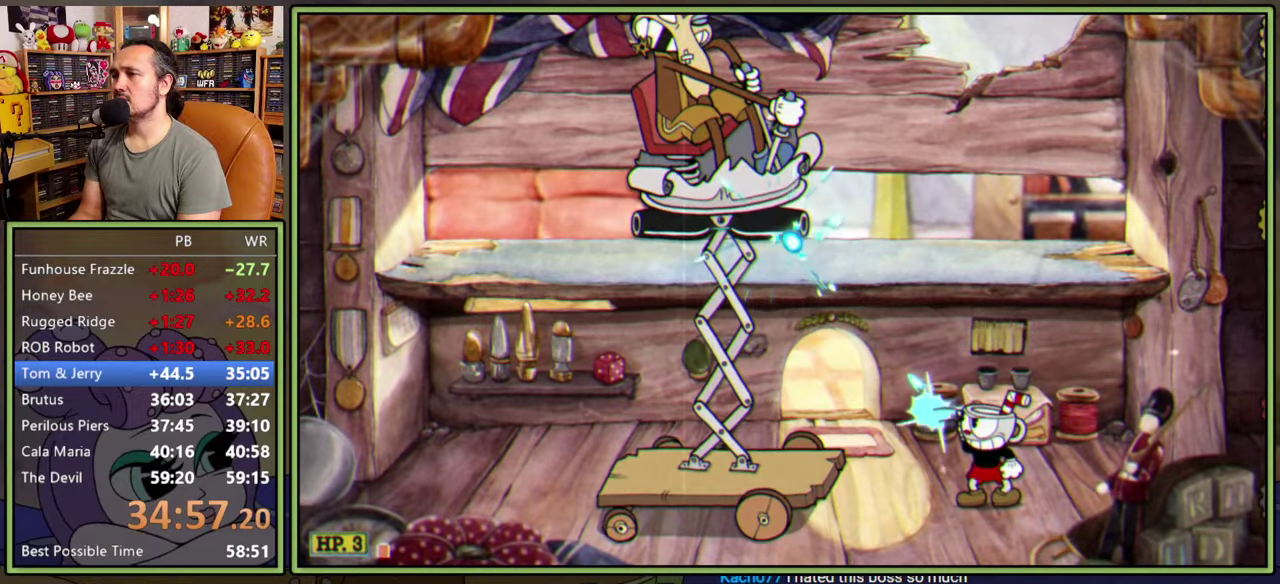
{"buttons": ["L1", "R1", "DPAD_UP", "DPAD_LEFT"], "right_stick": "center", "events": []}
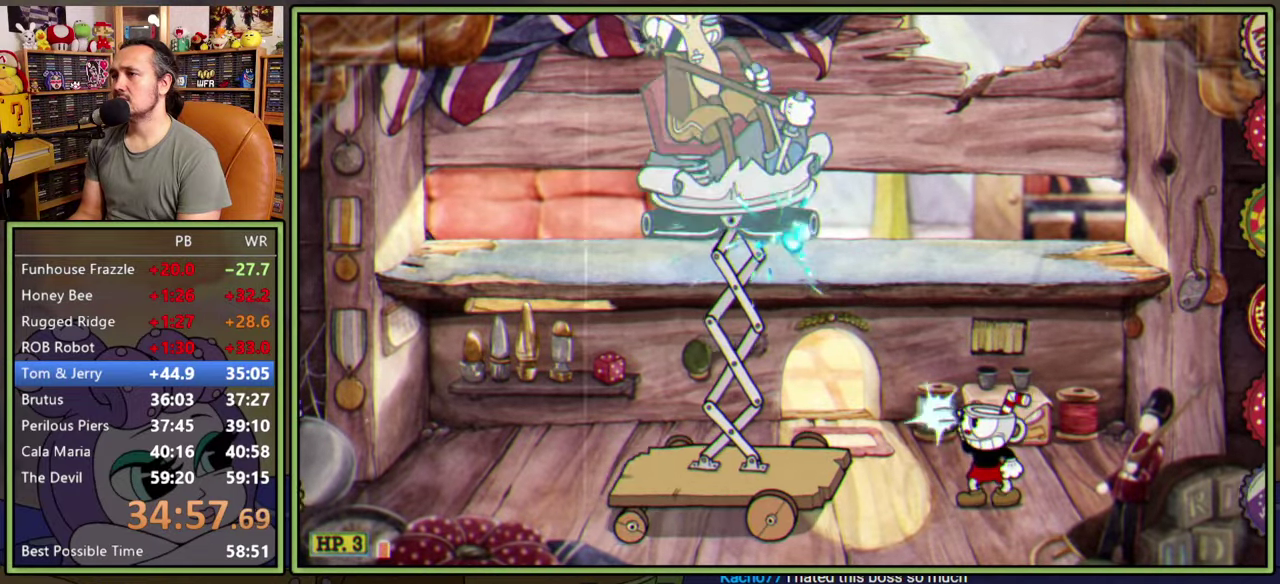
{"buttons": ["L1", "R1", "DPAD_UP", "DPAD_LEFT"], "right_stick": "center", "events": []}
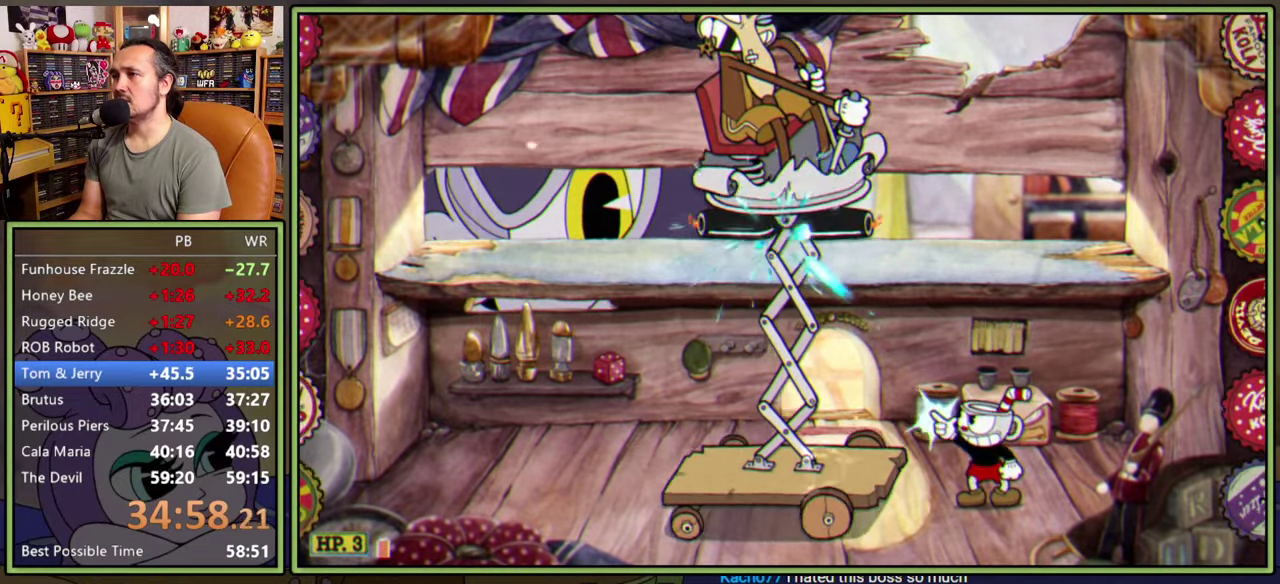
{"buttons": ["L1", "R1", "DPAD_UP", "DPAD_LEFT"], "right_stick": "center", "events": []}
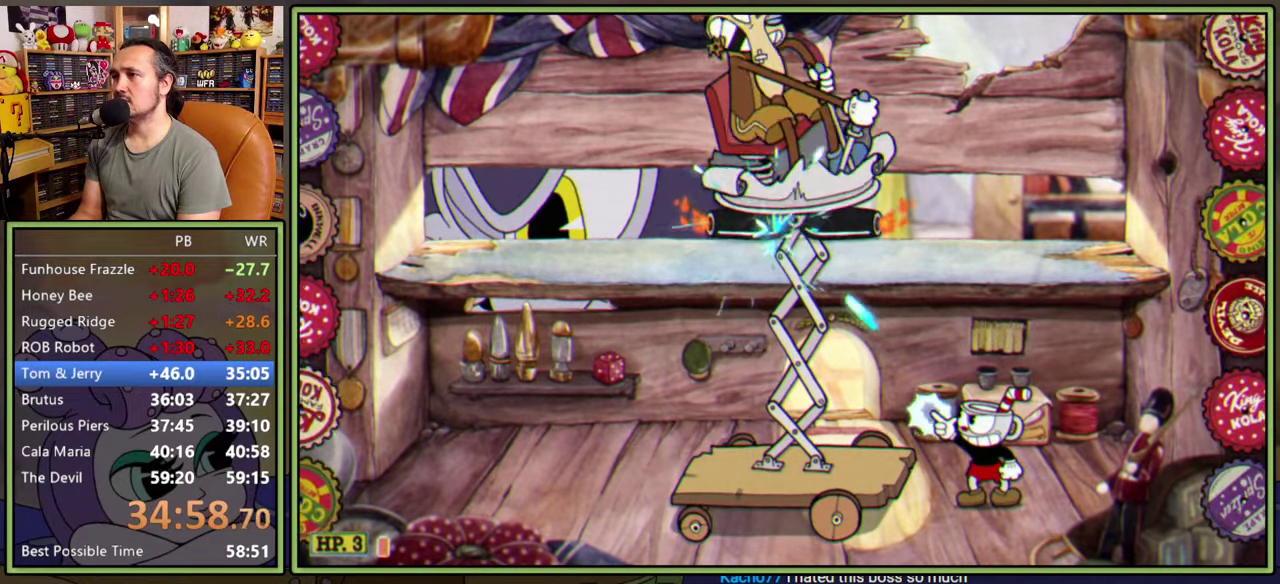
{"buttons": ["L1", "R1", "DPAD_UP", "DPAD_LEFT"], "right_stick": "center", "events": []}
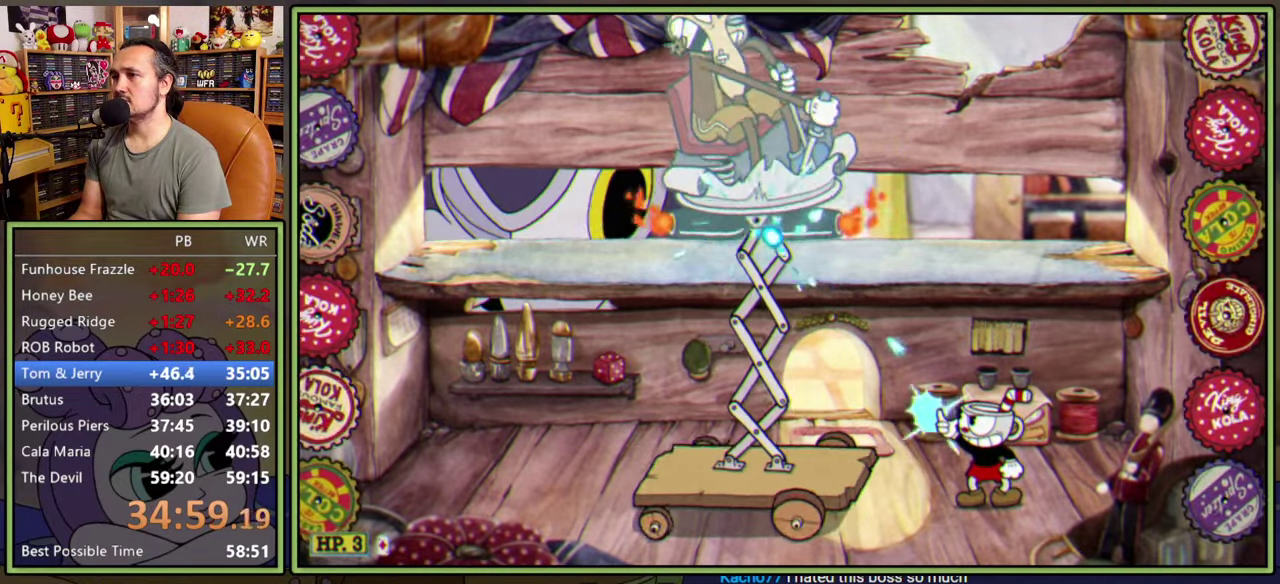
{"buttons": ["L1", "R1", "DPAD_UP", "DPAD_LEFT"], "right_stick": "center", "events": []}